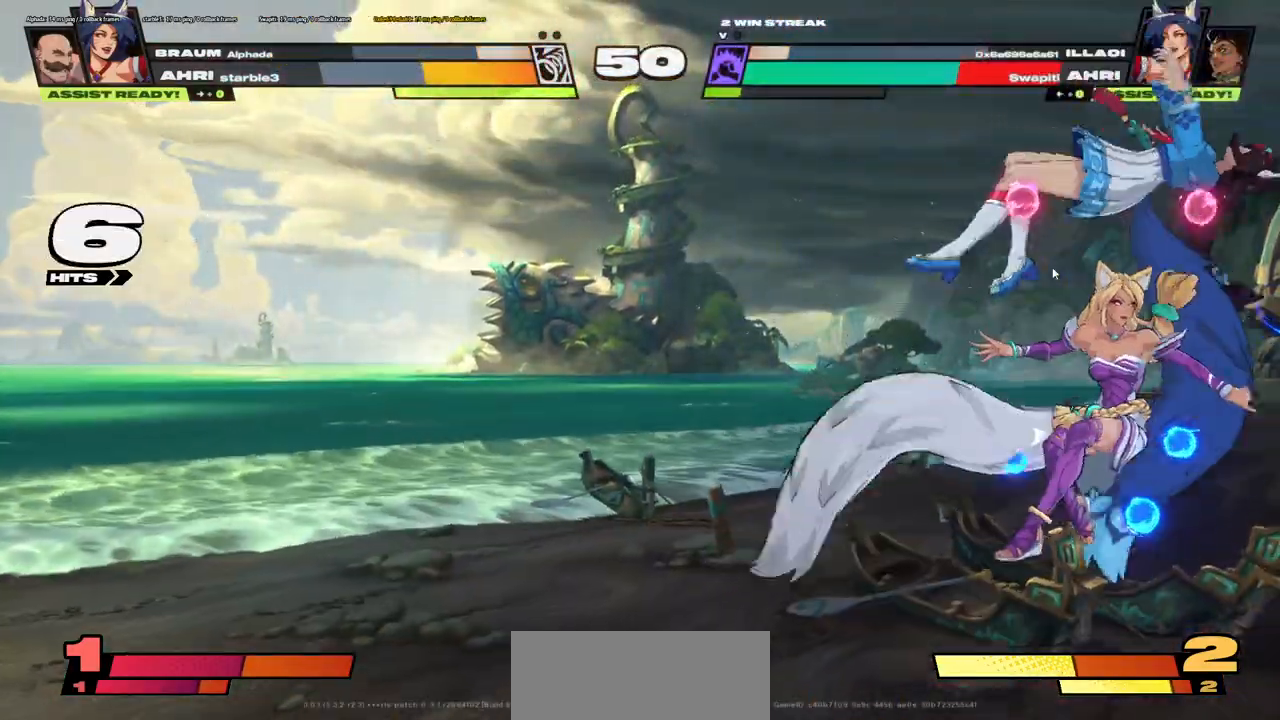
Gameplay with keyboard; each line is a JSON object with the keys held at the frame after it. "events" lists presses ("down") and releases ("up") of ".", "/", "0", "1", "2", "3", "4", "5", "6", "7", "8", "9", "a", "b", "backslash", "backspace", "c", "caps_lock", "comma", "d", "e", "equals", "escape", "f", "f1", "f10", "f11", "f12", "f2", "f3", "f4", "f5", "f6", "f7", "f8", "f9", "g", "h", "i", "j", "k", "l", "lbracket", "m", "minus", "n", "o", "p", "q", "quote", "r", "rbracket", "return", "s", "semicolon", "shift_l", "shift_r", "t", "tab", "tilde", "u", "v", "w", "x", "y" and "z" between this image and that frame as [ms after this image, input, new state], when the widget could be followed in between. No other keys are recorded. Mouse input is not recorded.
{"keys": ["a"], "events": [[417, "a", "down"]]}
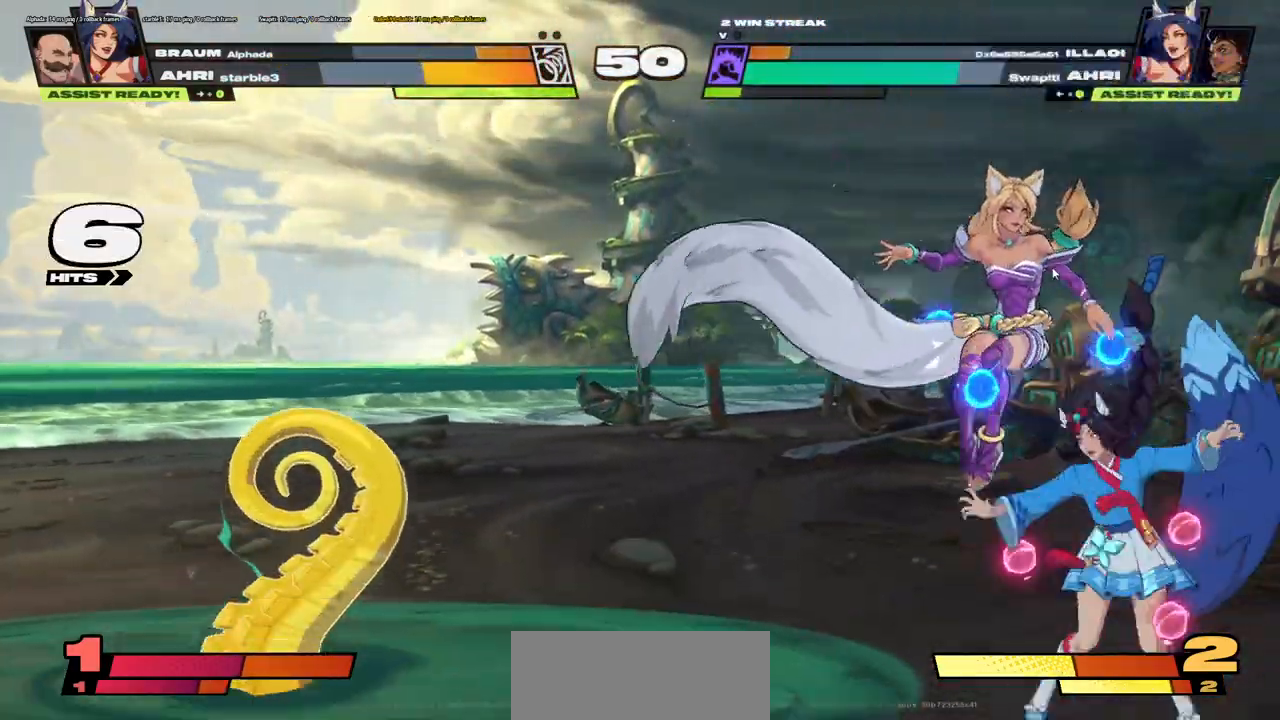
{"keys": ["a"], "events": []}
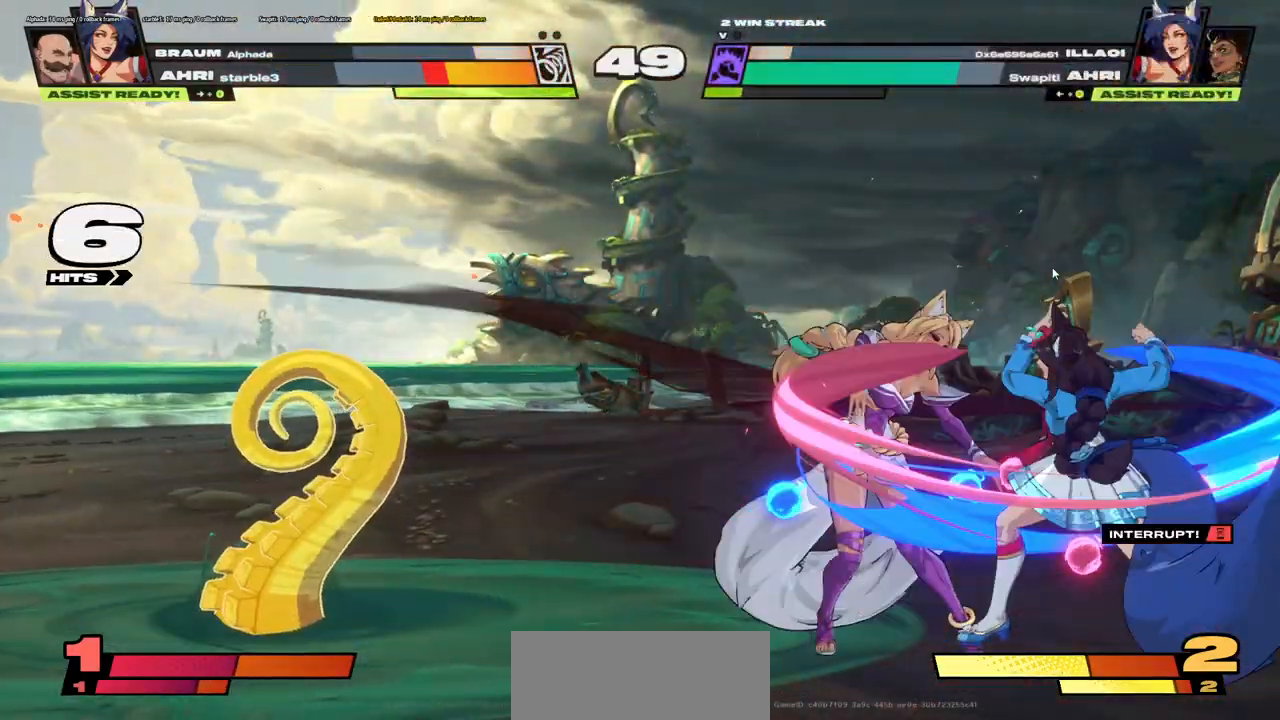
{"keys": ["a"], "events": []}
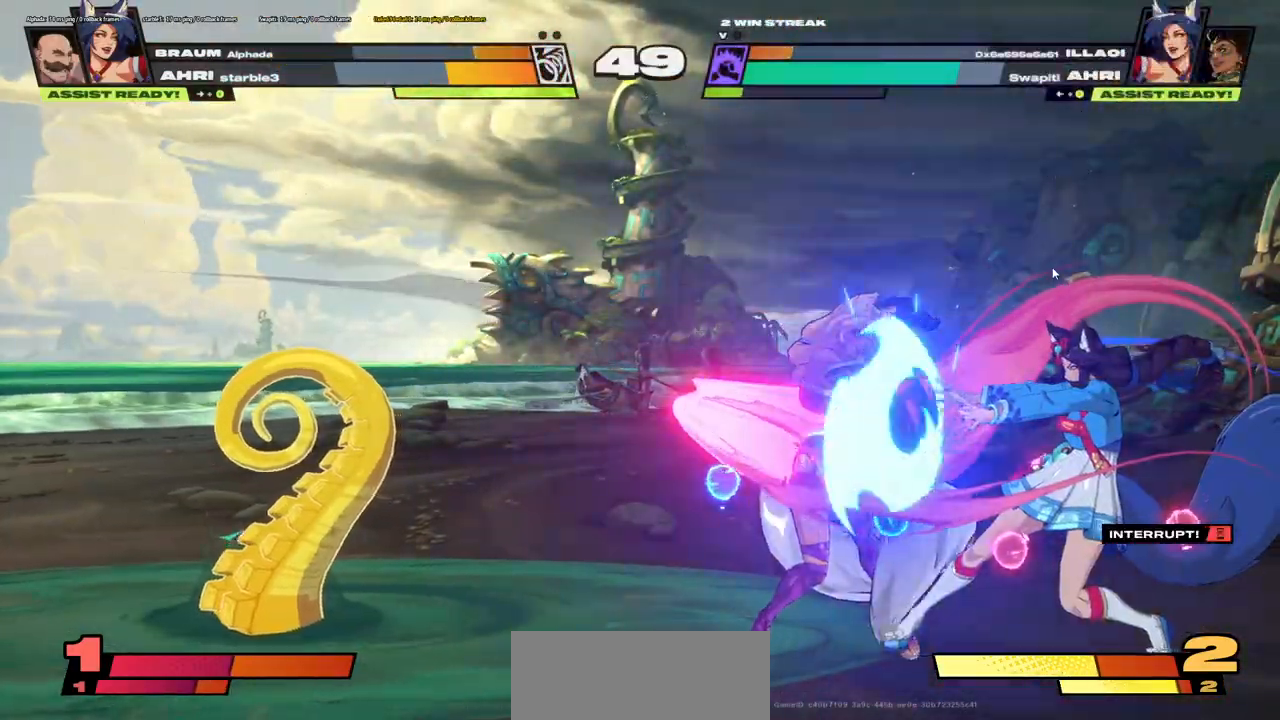
{"keys": ["a"], "events": []}
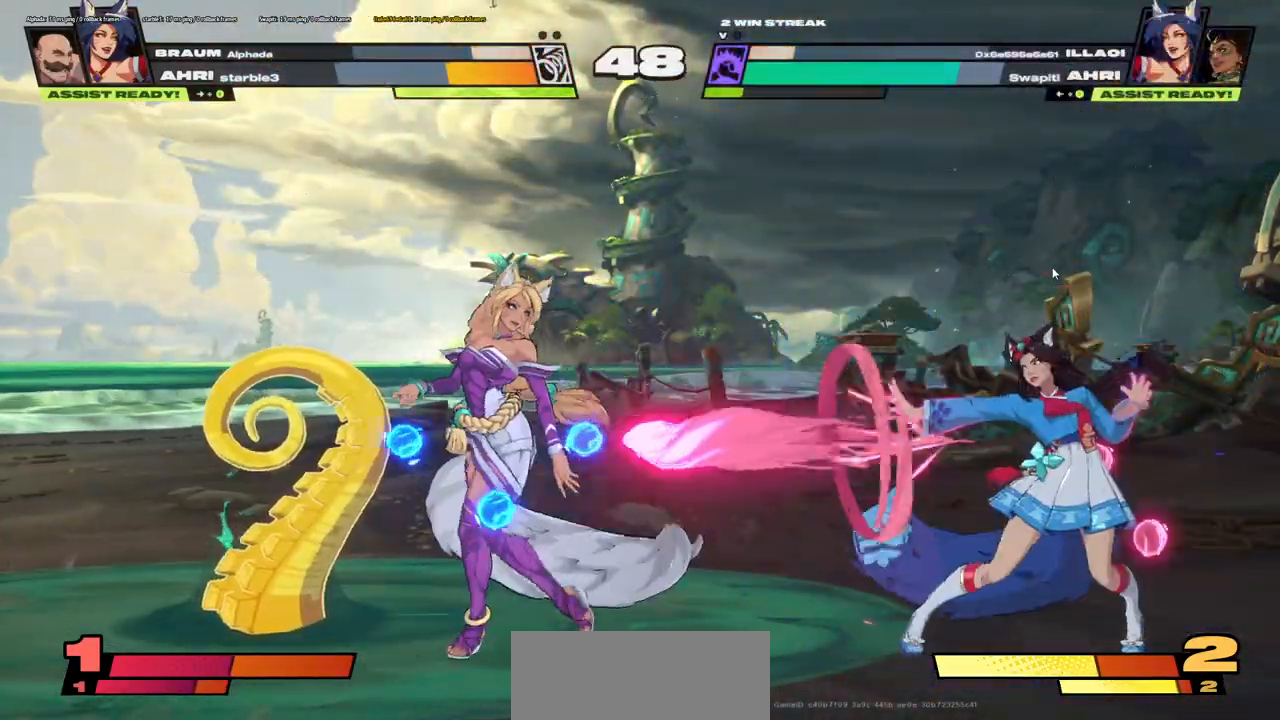
{"keys": ["a"], "events": []}